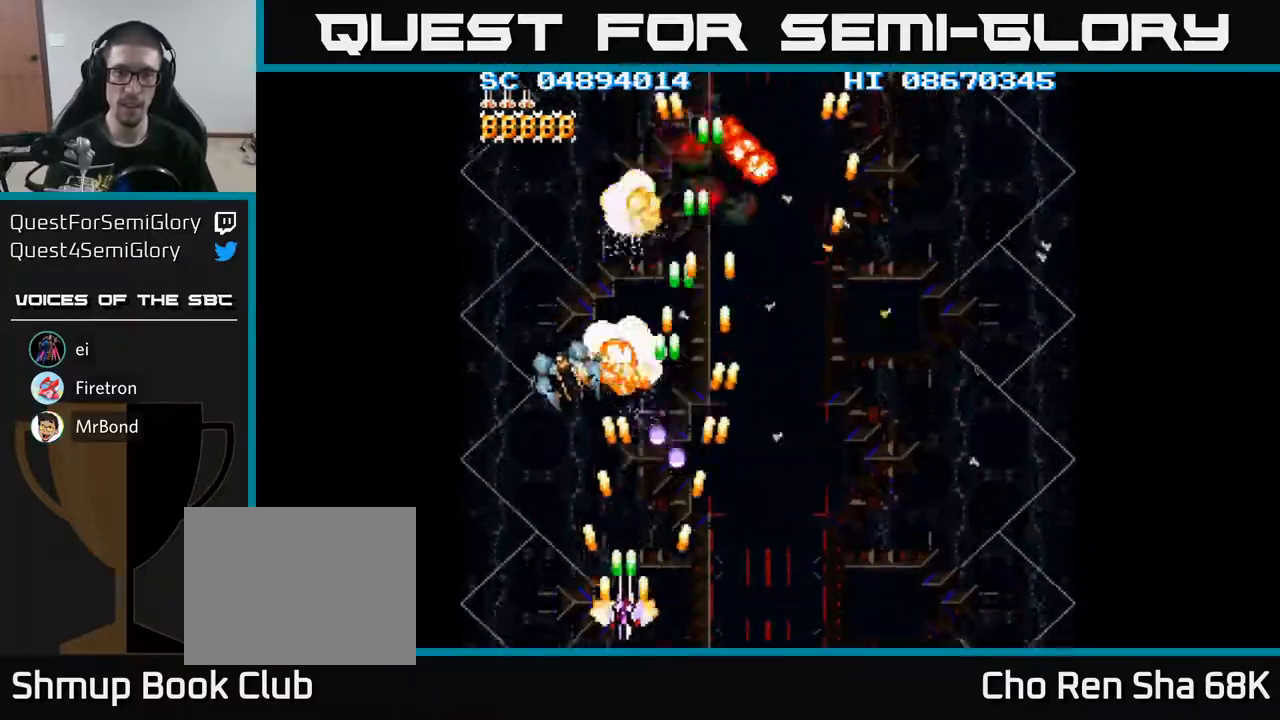
Gameplay with a controller (Xbox layout); each line is a JSON object with the inputs held at the frame after it. "events" lists button and stick changes between this image and that frame as [ms after this image, input, new state], when the widget could be followed in between. Not read: left_stick right_stick.
{"buttons": ["A", "DPAD_RIGHT"], "events": [[217, "DPAD_UP", "down"], [300, "DPAD_LEFT", "up"], [317, "DPAD_RIGHT", "down"], [317, "DPAD_UP", "up"]]}
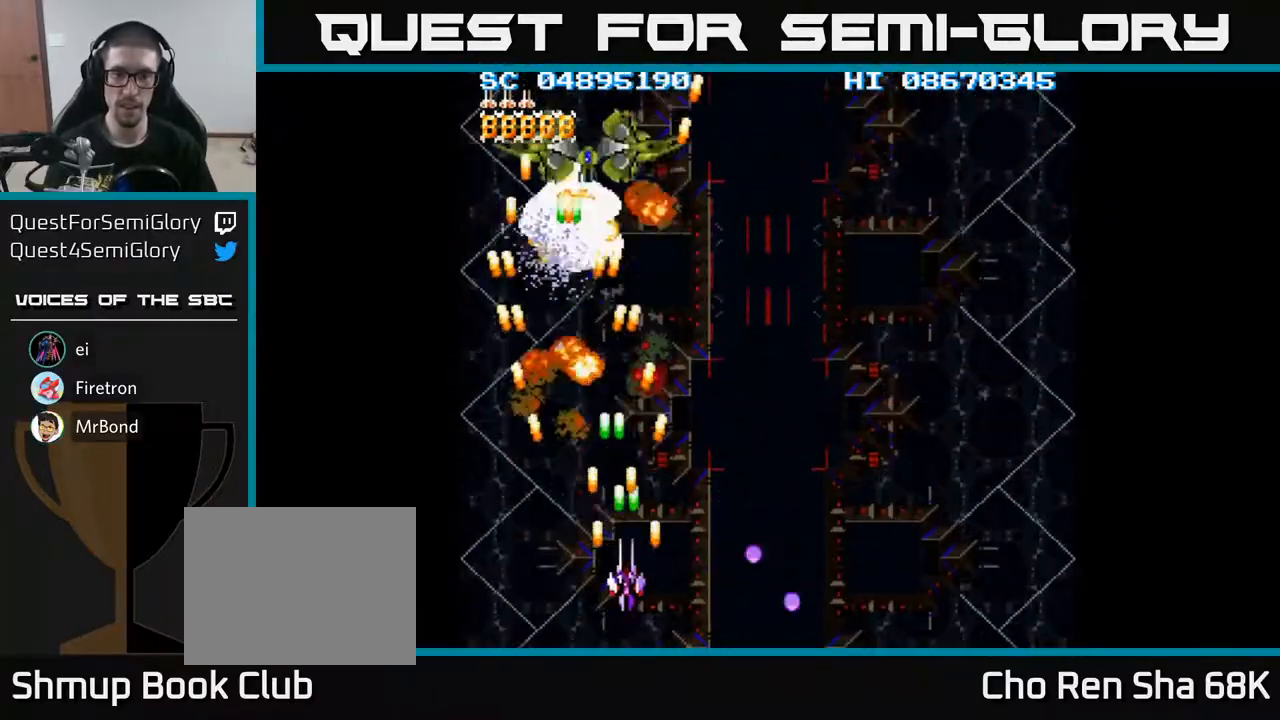
{"buttons": ["A", "DPAD_DOWN"], "events": [[33, "DPAD_RIGHT", "up"], [67, "DPAD_LEFT", "down"], [233, "DPAD_LEFT", "up"], [267, "DPAD_RIGHT", "down"], [350, "DPAD_DOWN", "down"], [367, "DPAD_RIGHT", "up"]]}
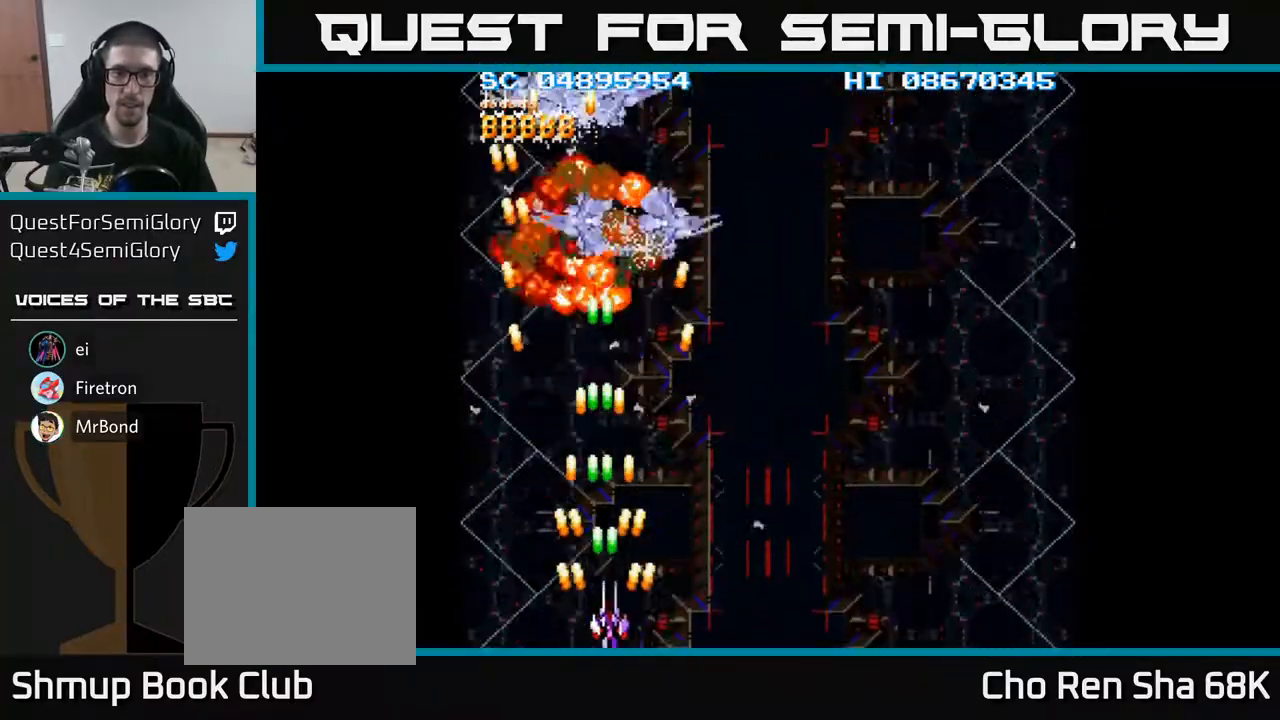
{"buttons": ["A", "DPAD_LEFT"], "events": [[17, "DPAD_RIGHT", "down"], [50, "DPAD_DOWN", "up"], [333, "DPAD_RIGHT", "up"], [367, "DPAD_LEFT", "down"]]}
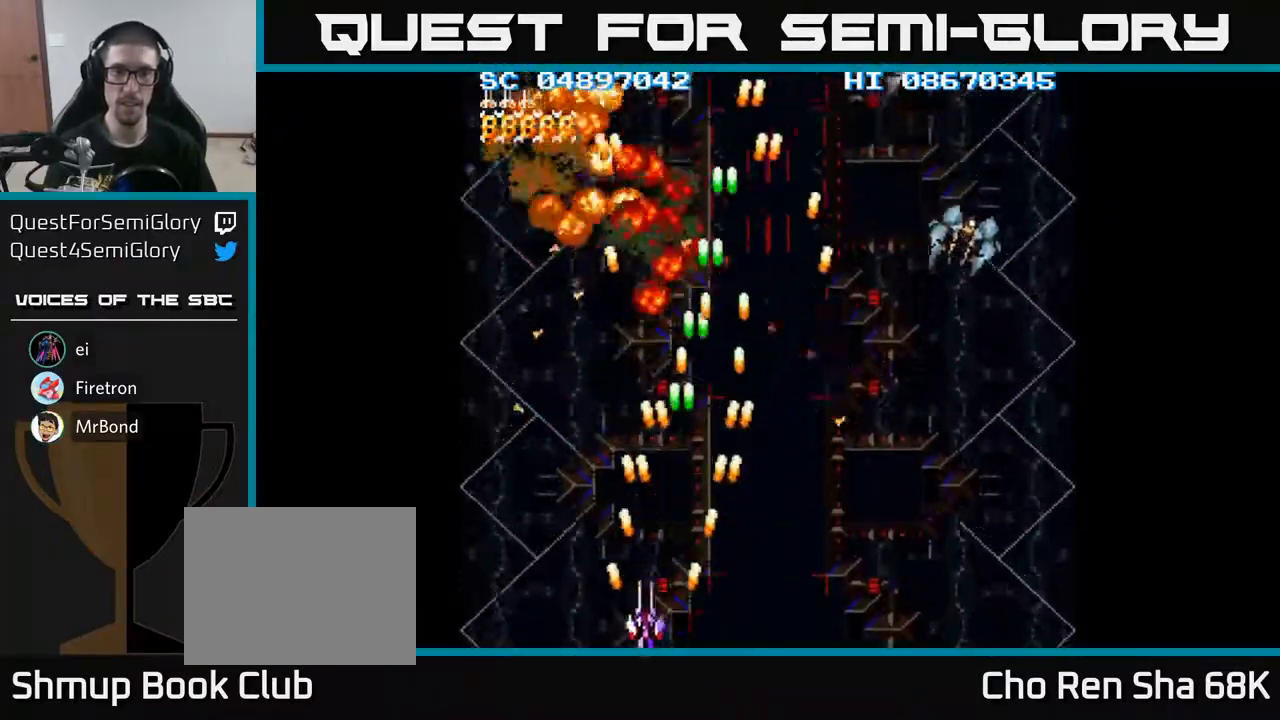
{"buttons": ["A", "DPAD_RIGHT"], "events": [[83, "DPAD_LEFT", "up"], [100, "DPAD_RIGHT", "down"]]}
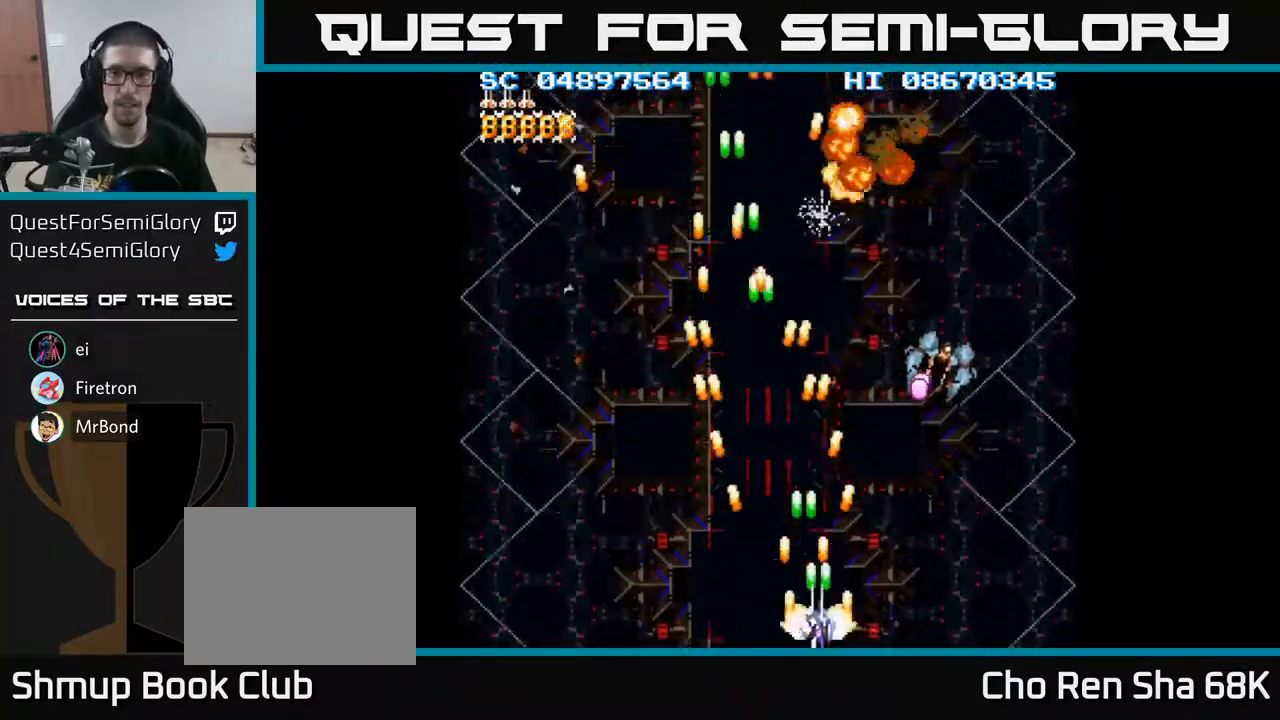
{"buttons": ["A"], "events": [[483, "DPAD_RIGHT", "up"]]}
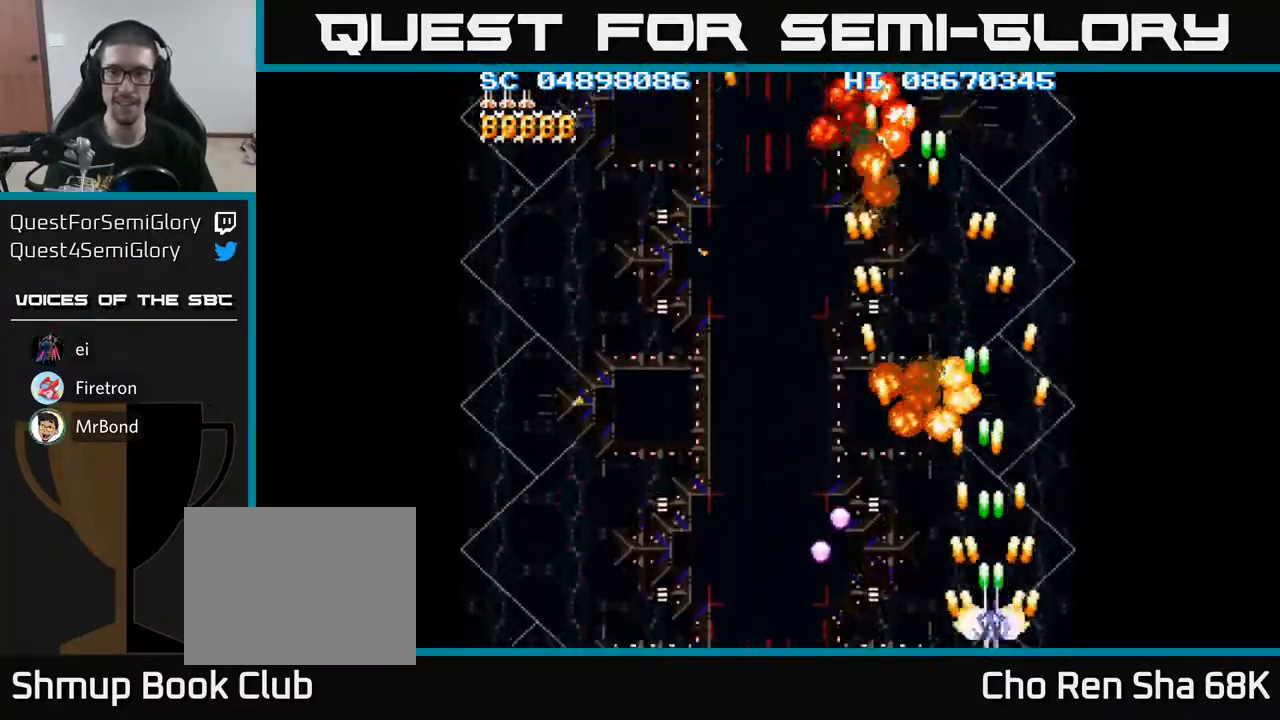
{"buttons": ["A", "DPAD_LEFT"], "events": [[117, "DPAD_LEFT", "down"]]}
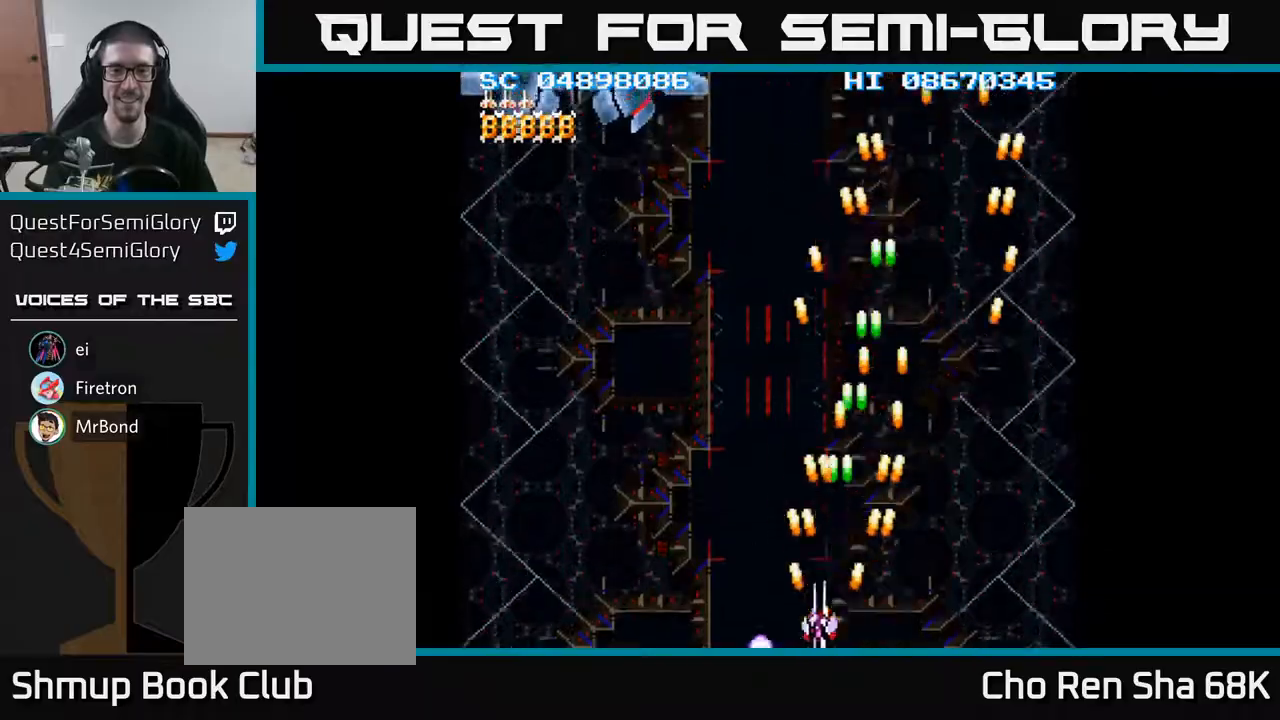
{"buttons": ["A", "DPAD_LEFT"], "events": []}
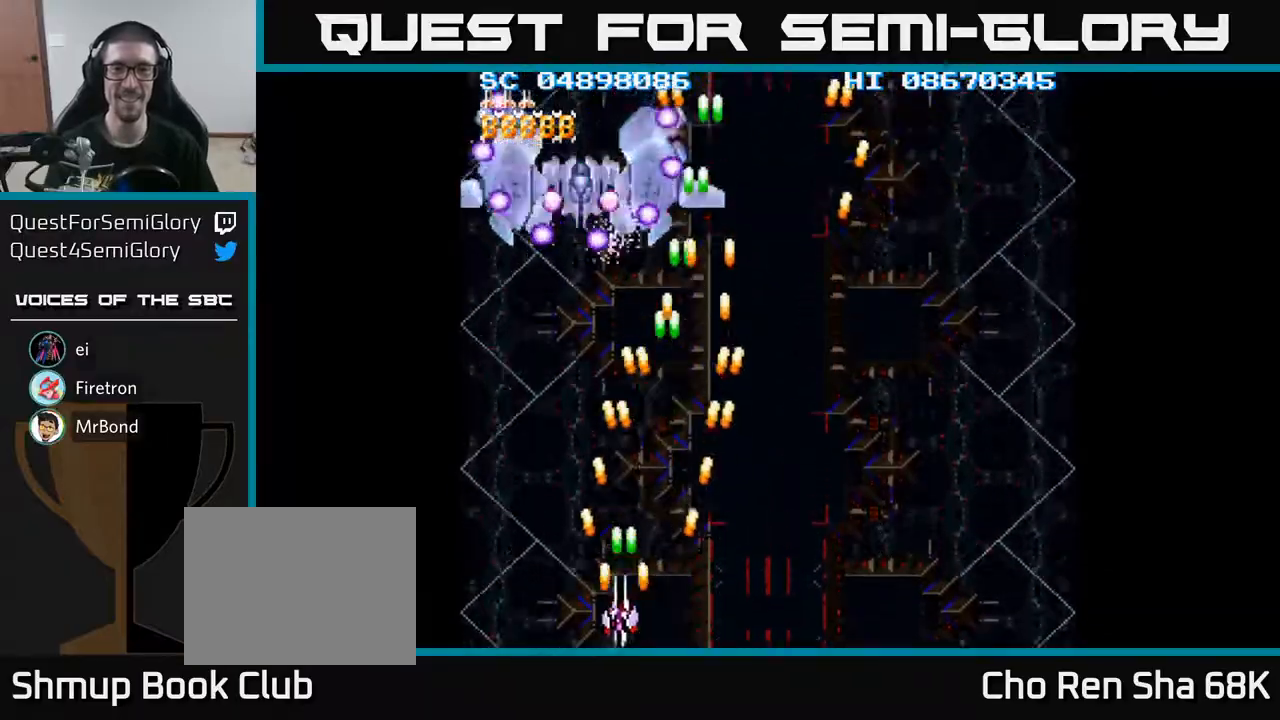
{"buttons": ["A", "DPAD_DOWN"], "events": [[33, "DPAD_UP", "down"], [167, "DPAD_LEFT", "up"], [450, "DPAD_UP", "up"], [467, "DPAD_DOWN", "down"]]}
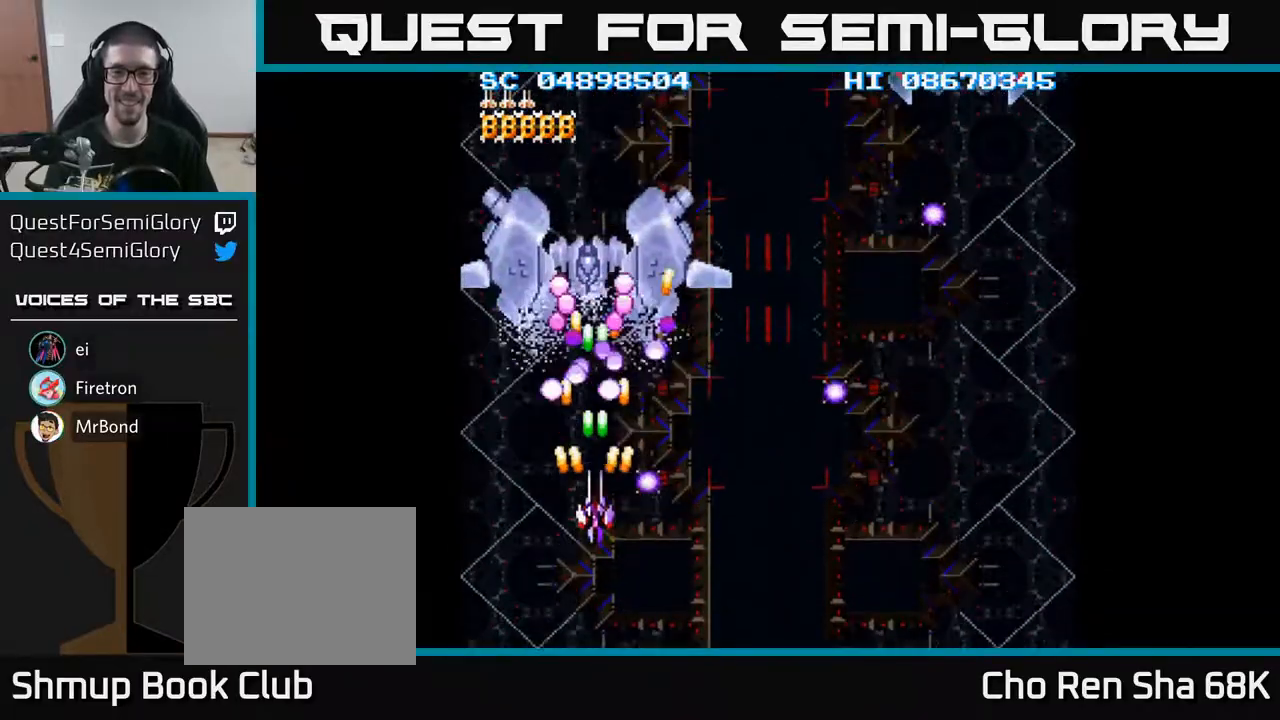
{"buttons": ["A", "DPAD_DOWN", "DPAD_RIGHT"], "events": [[67, "DPAD_RIGHT", "down"], [167, "DPAD_RIGHT", "up"], [200, "DPAD_DOWN", "up"], [333, "DPAD_RIGHT", "down"], [350, "DPAD_DOWN", "down"]]}
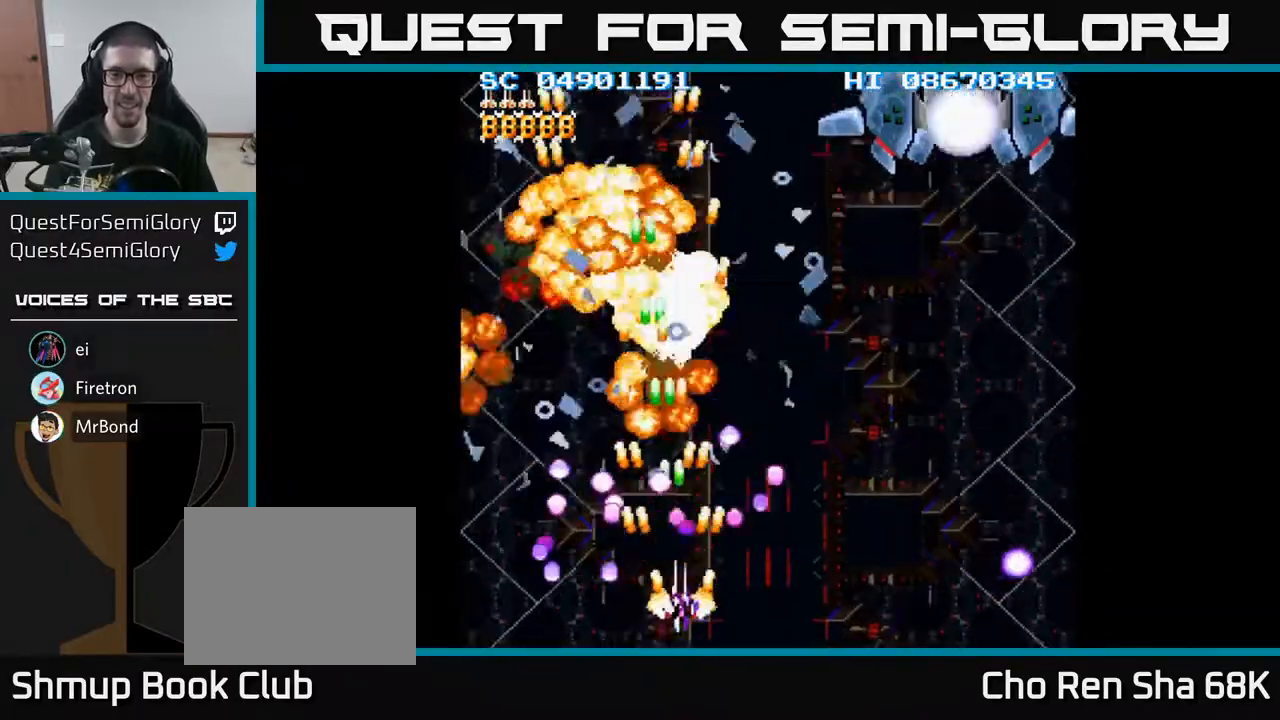
{"buttons": ["A", "DPAD_RIGHT"], "events": [[83, "DPAD_DOWN", "up"], [267, "DPAD_RIGHT", "up"], [267, "DPAD_UP", "down"], [350, "DPAD_LEFT", "down"], [450, "DPAD_UP", "up"], [500, "DPAD_LEFT", "up"], [500, "DPAD_RIGHT", "down"]]}
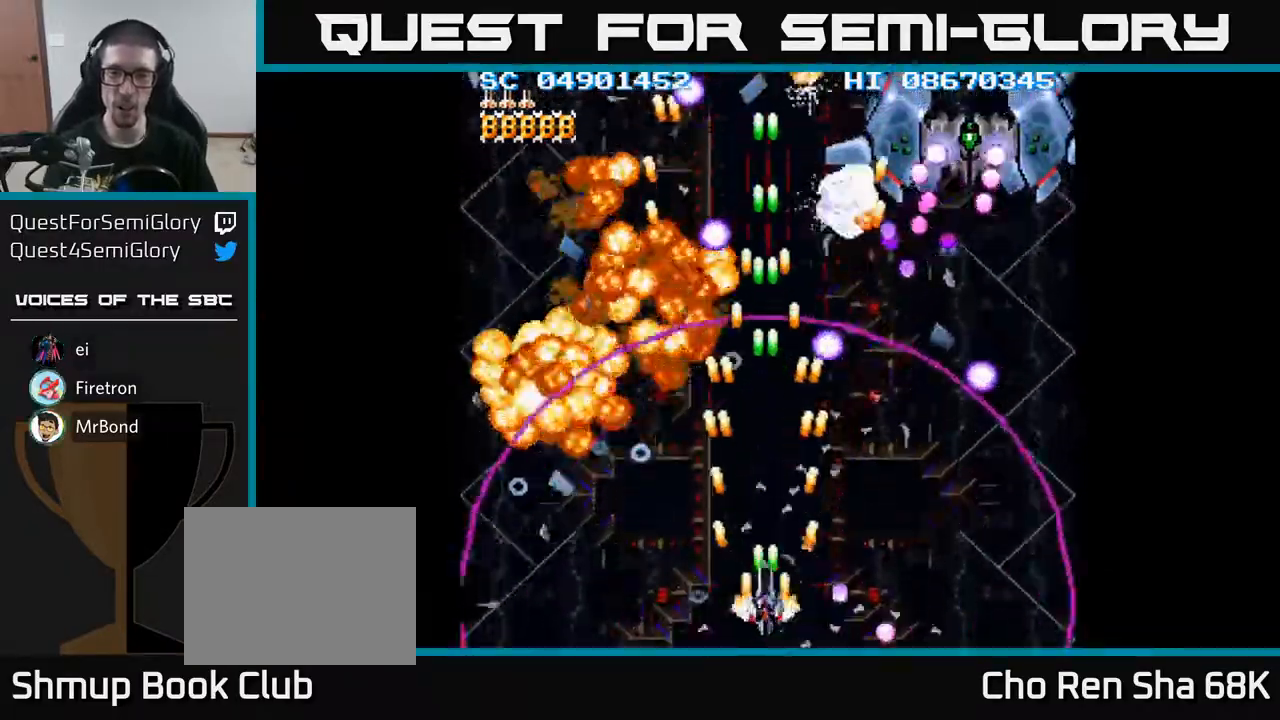
{"buttons": ["A", "DPAD_RIGHT"], "events": [[167, "DPAD_UP", "down"], [283, "DPAD_UP", "up"]]}
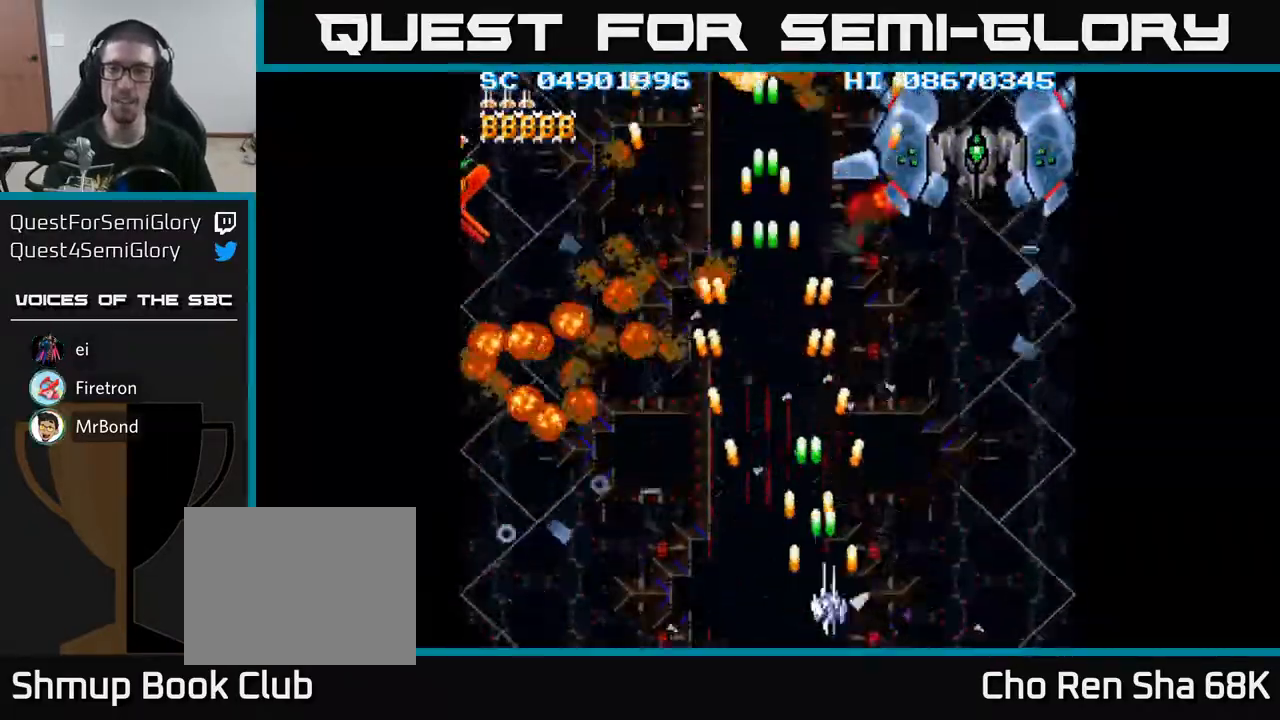
{"buttons": ["A", "DPAD_UP", "DPAD_RIGHT"], "events": [[150, "DPAD_UP", "down"]]}
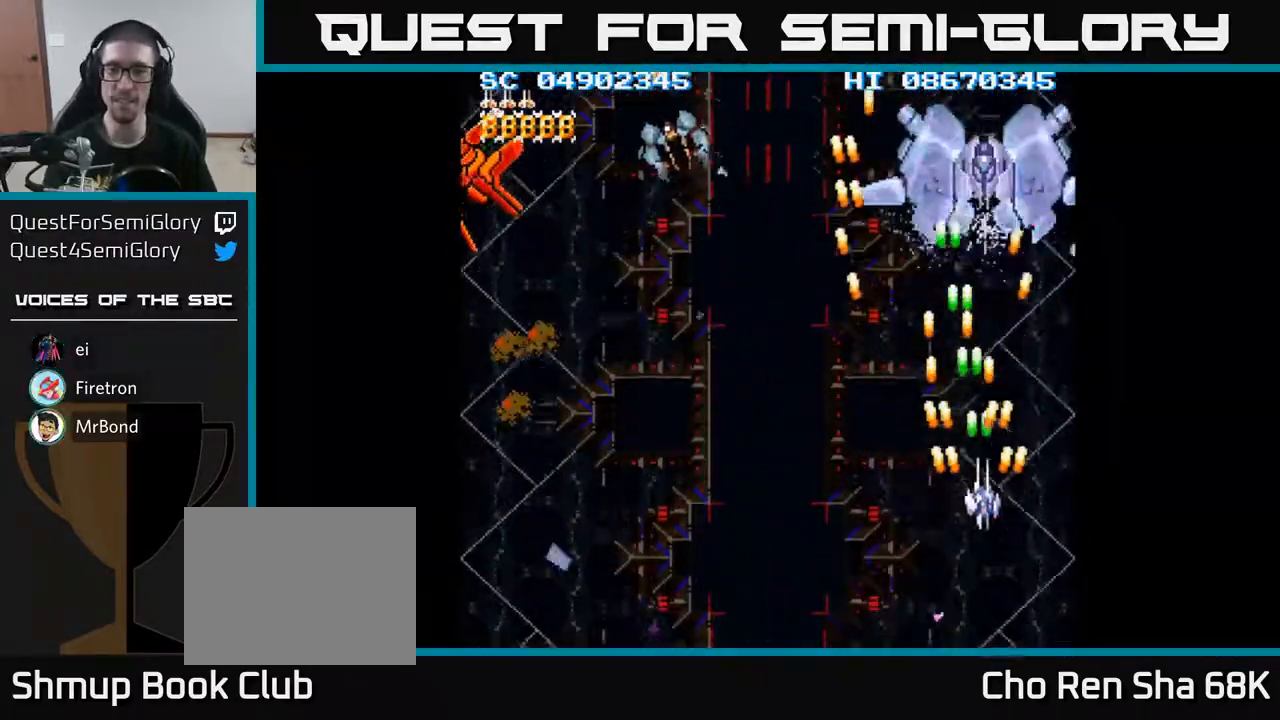
{"buttons": ["A", "DPAD_DOWN", "DPAD_LEFT"], "events": [[50, "DPAD_RIGHT", "up"], [400, "DPAD_LEFT", "down"], [400, "DPAD_UP", "up"], [417, "DPAD_DOWN", "down"]]}
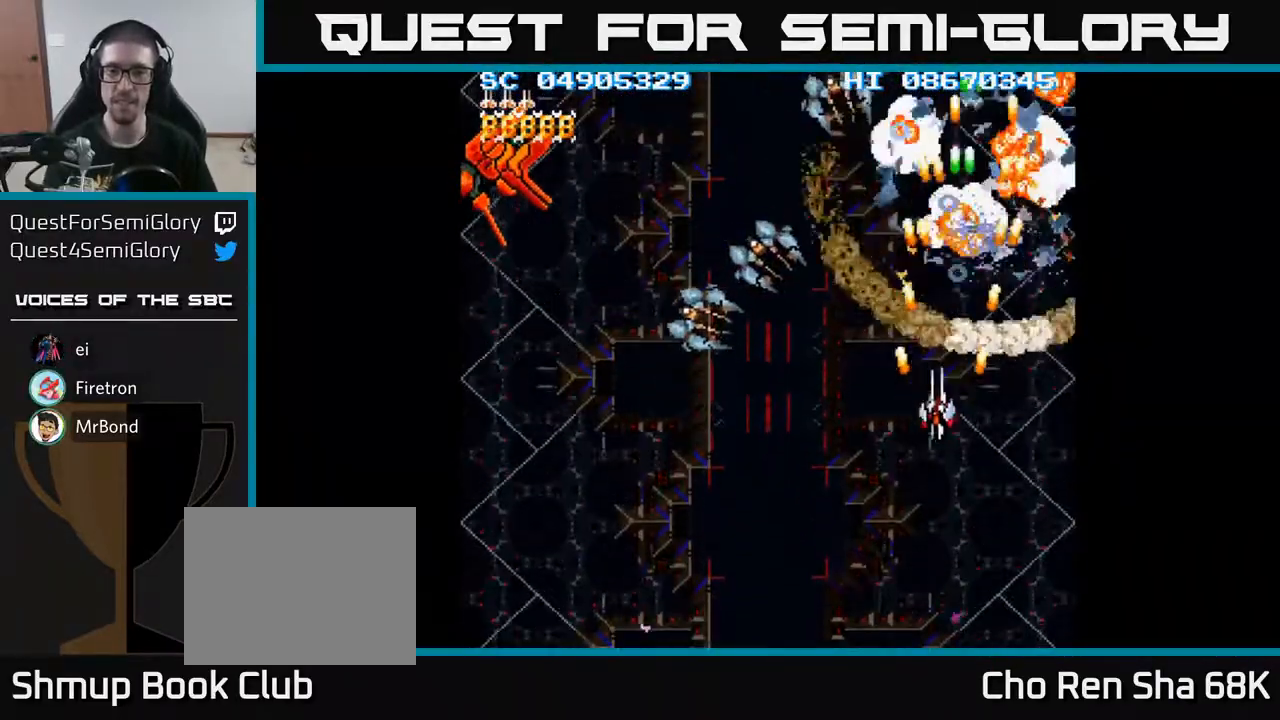
{"buttons": ["A", "DPAD_LEFT"], "events": [[367, "DPAD_DOWN", "up"]]}
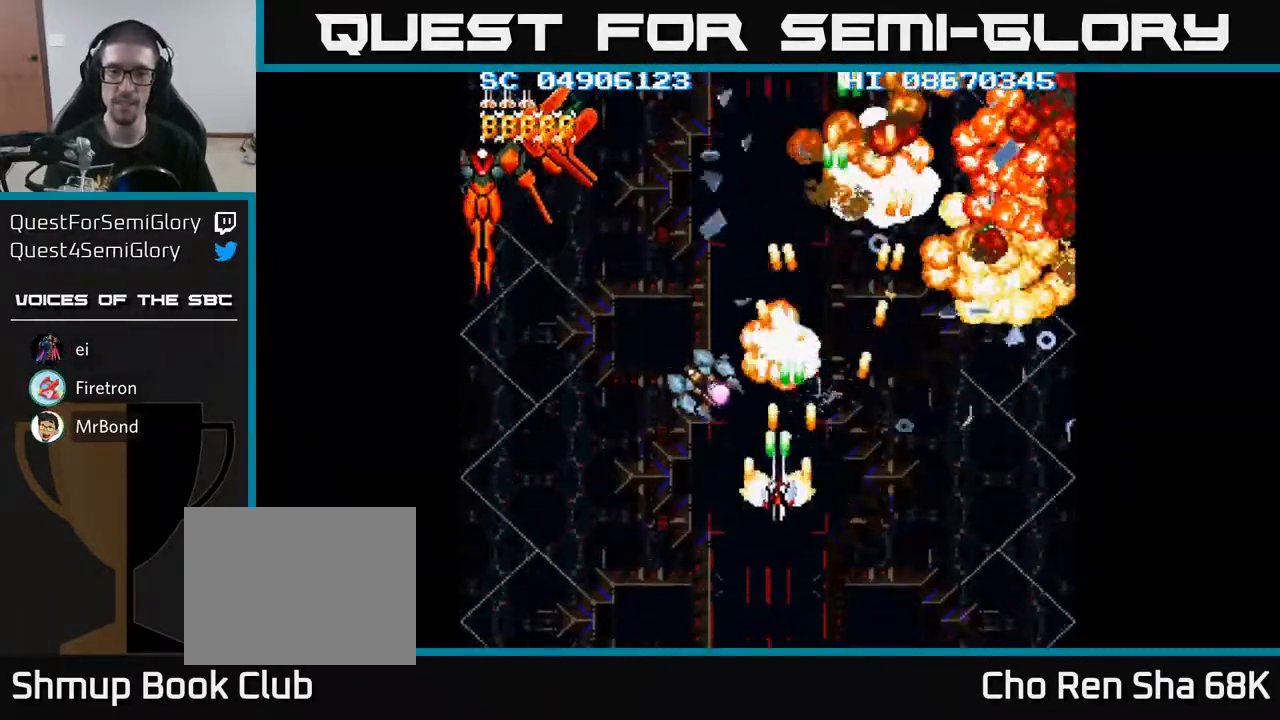
{"buttons": ["A", "DPAD_UP", "DPAD_LEFT"], "events": [[450, "DPAD_UP", "down"]]}
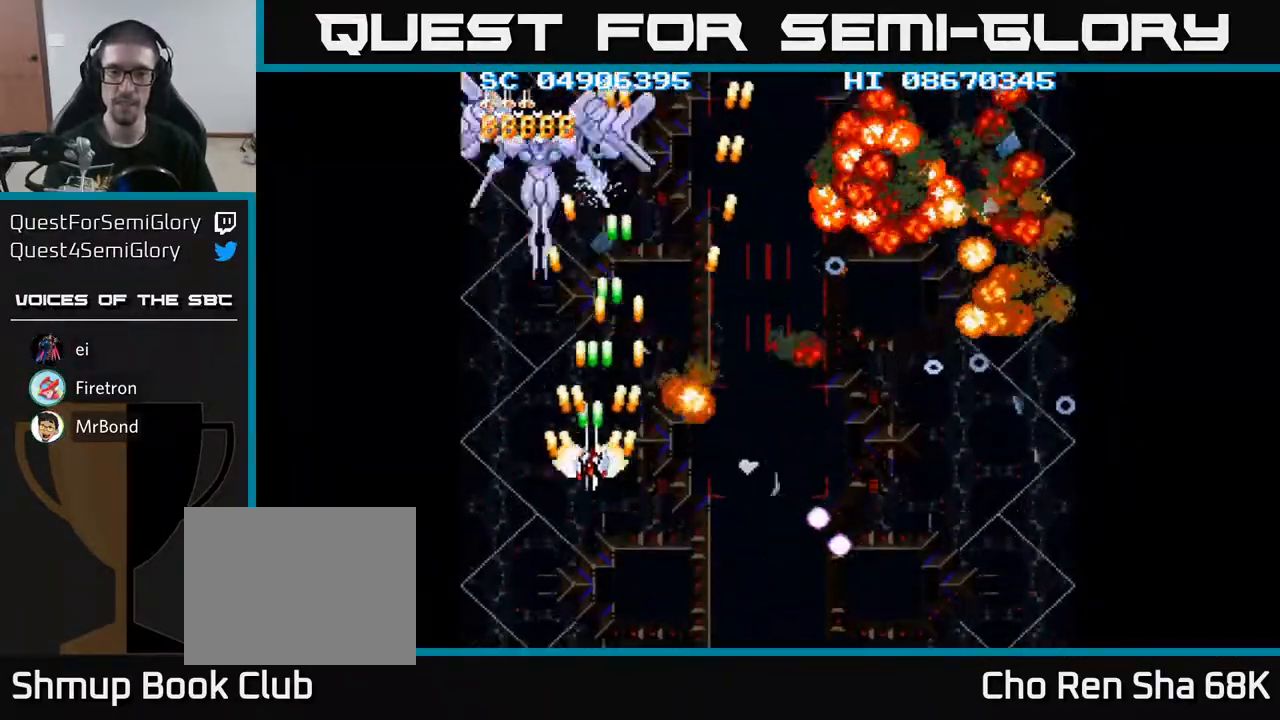
{"buttons": ["A", "DPAD_RIGHT"], "events": [[50, "DPAD_LEFT", "up"], [433, "DPAD_UP", "up"], [450, "DPAD_RIGHT", "down"]]}
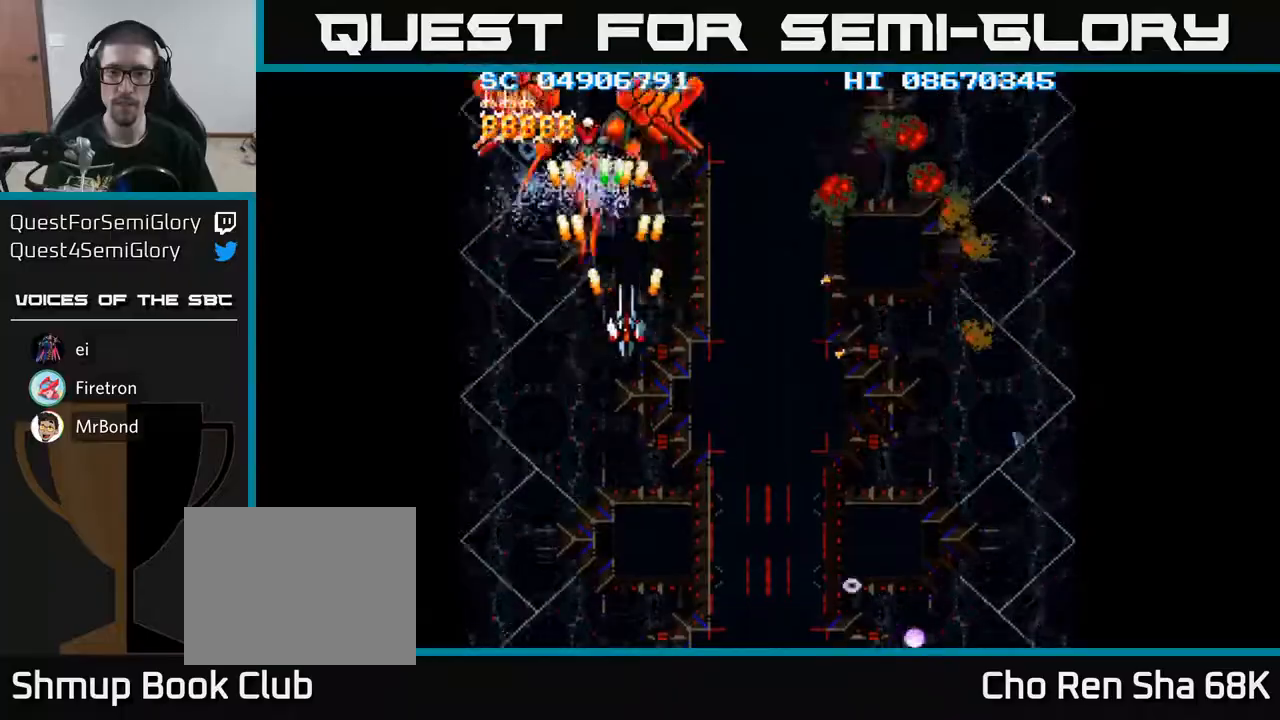
{"buttons": ["A"], "events": [[50, "DPAD_RIGHT", "up"]]}
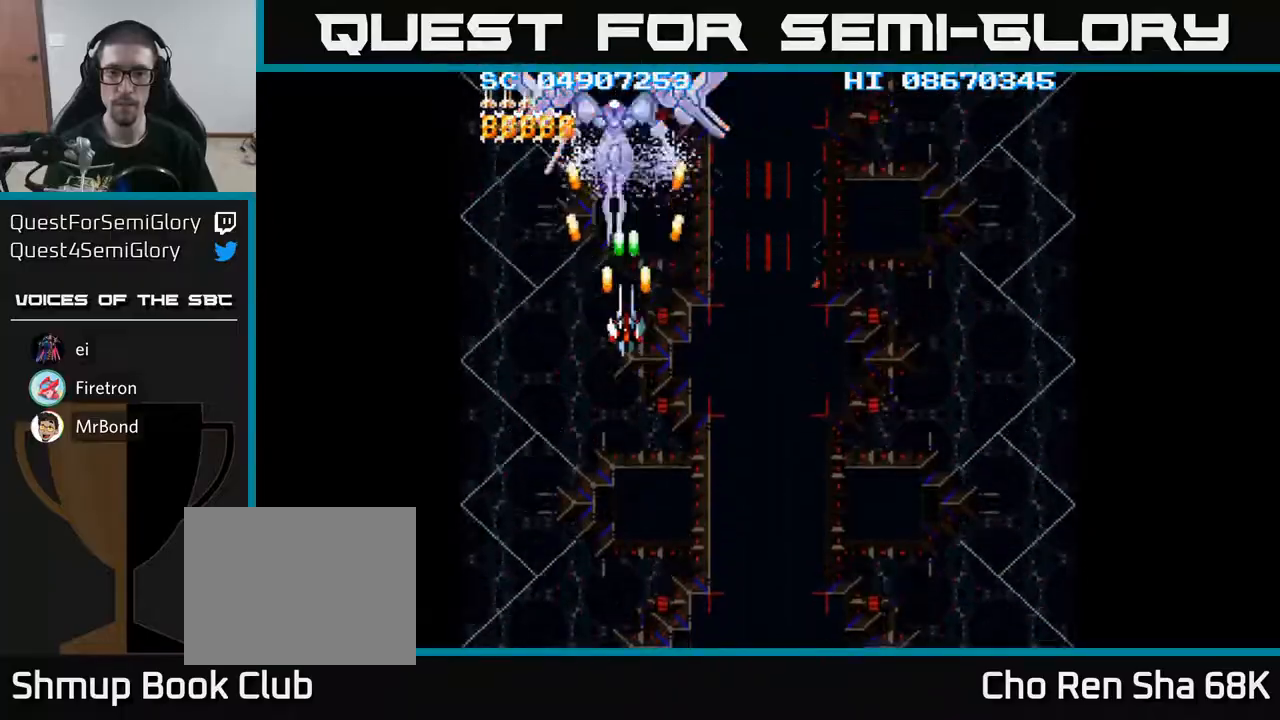
{"buttons": ["A"], "events": []}
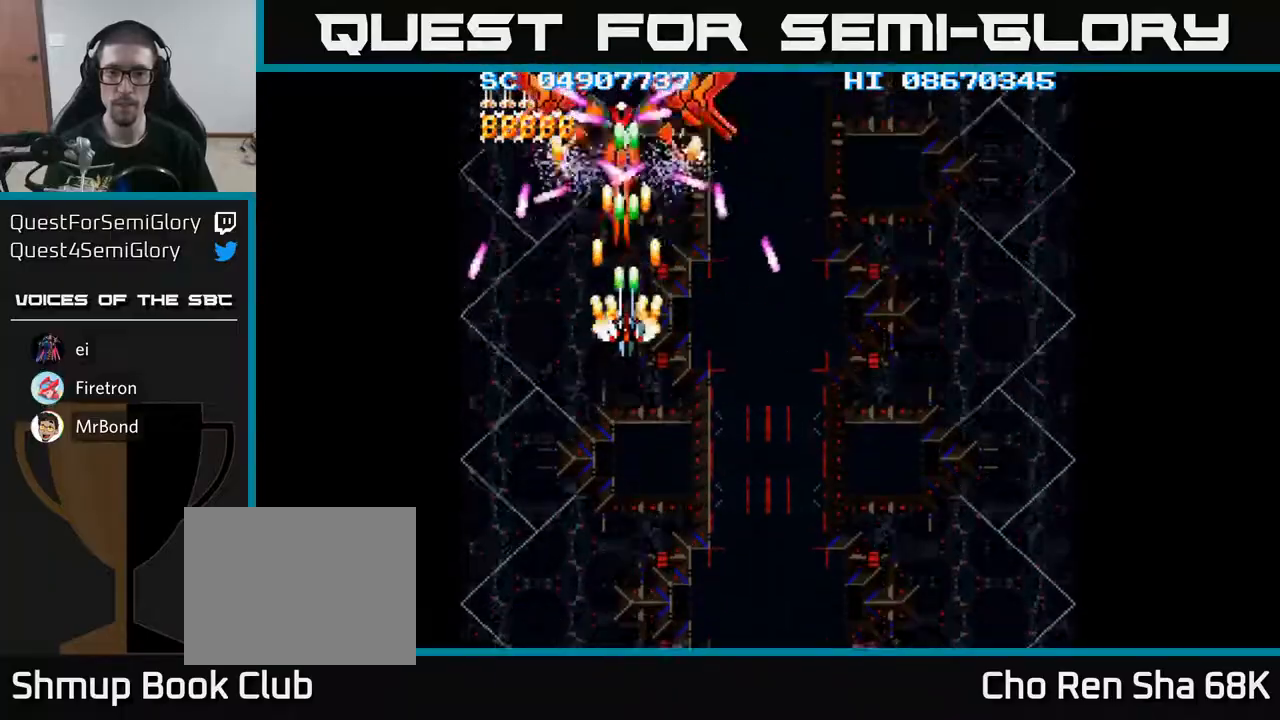
{"buttons": ["A", "DPAD_DOWN"], "events": [[100, "DPAD_DOWN", "down"]]}
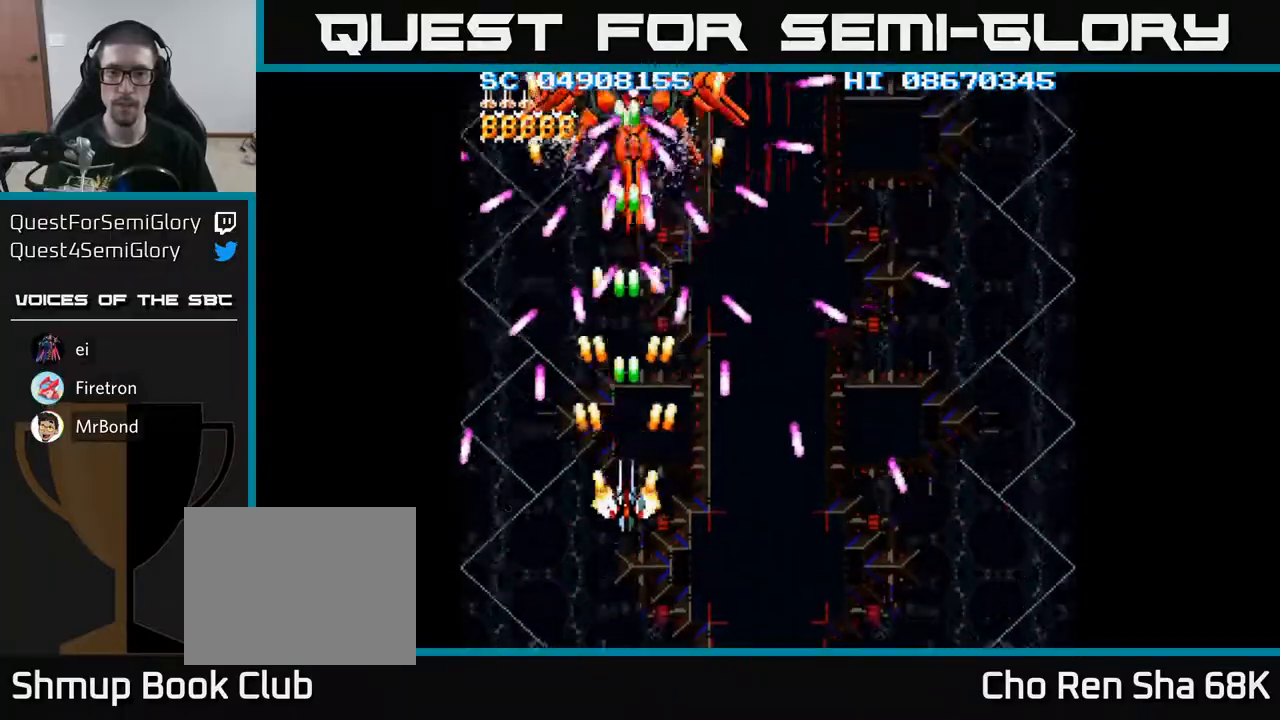
{"buttons": ["A", "DPAD_DOWN", "DPAD_RIGHT"], "events": [[167, "DPAD_DOWN", "up"], [367, "DPAD_RIGHT", "down"], [383, "DPAD_DOWN", "down"]]}
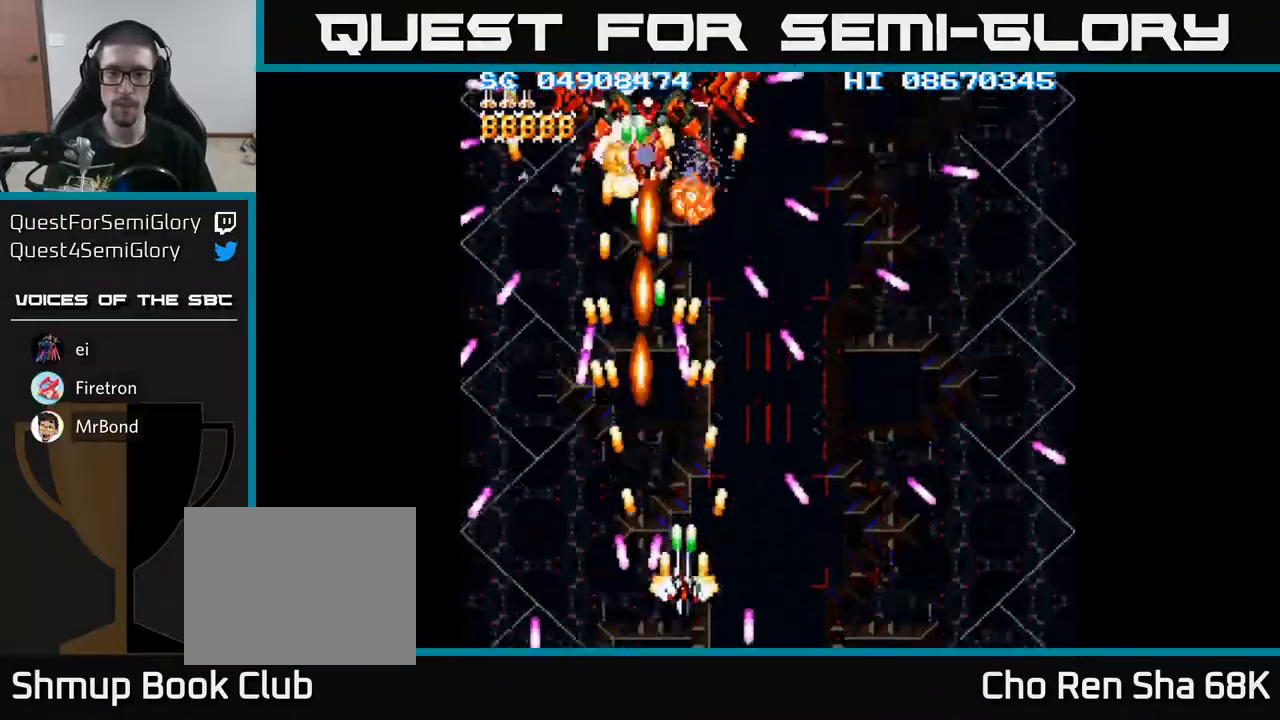
{"buttons": ["A", "DPAD_RIGHT"], "events": [[83, "DPAD_DOWN", "up"], [133, "DPAD_RIGHT", "up"], [250, "DPAD_RIGHT", "down"]]}
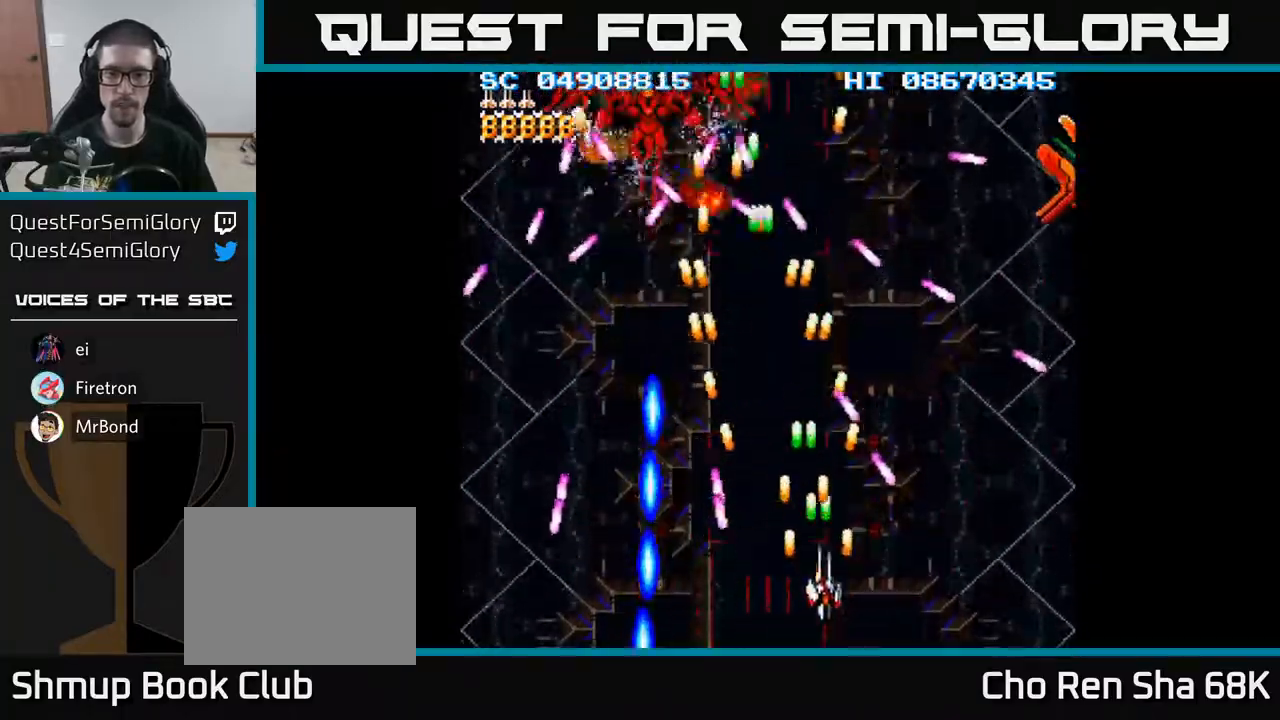
{"buttons": ["A"], "events": [[267, "DPAD_DOWN", "down"], [333, "DPAD_RIGHT", "up"], [383, "DPAD_LEFT", "down"], [450, "DPAD_DOWN", "up"], [500, "DPAD_LEFT", "up"]]}
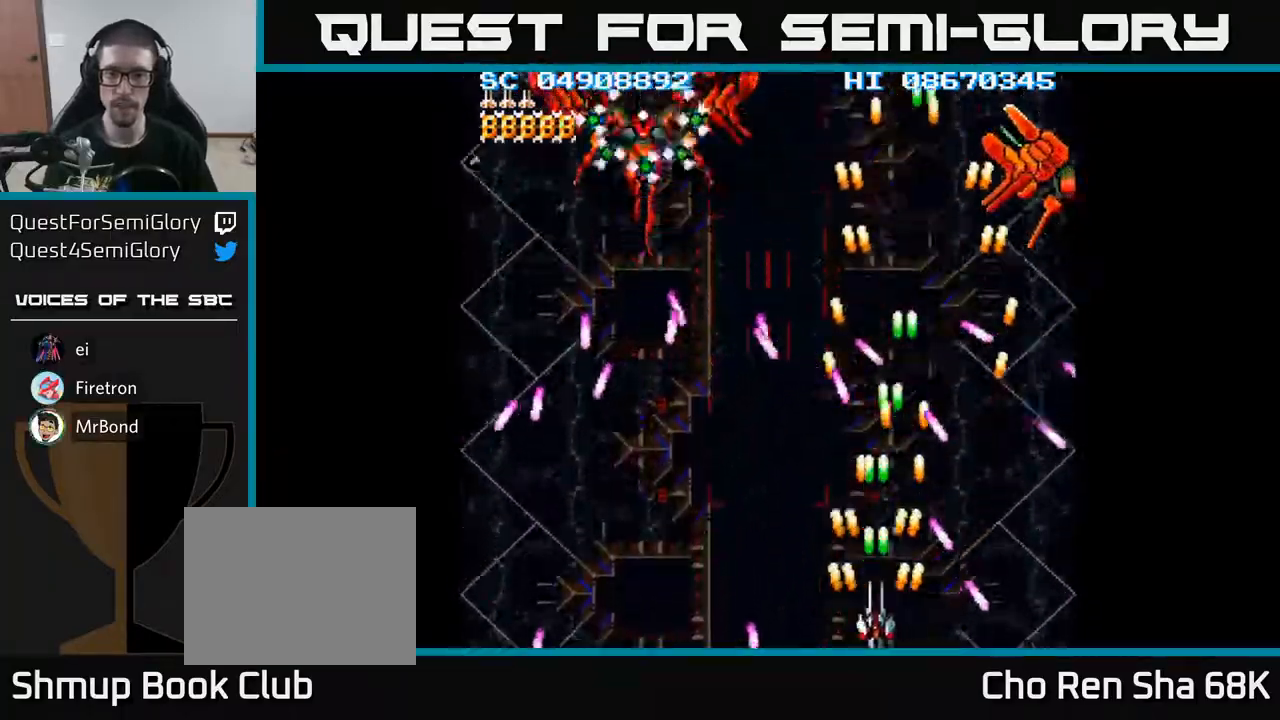
{"buttons": ["A", "DPAD_UP", "DPAD_RIGHT"], "events": [[67, "DPAD_RIGHT", "down"], [200, "DPAD_RIGHT", "up"], [300, "DPAD_RIGHT", "down"], [333, "DPAD_UP", "down"], [367, "DPAD_RIGHT", "up"], [467, "DPAD_RIGHT", "down"]]}
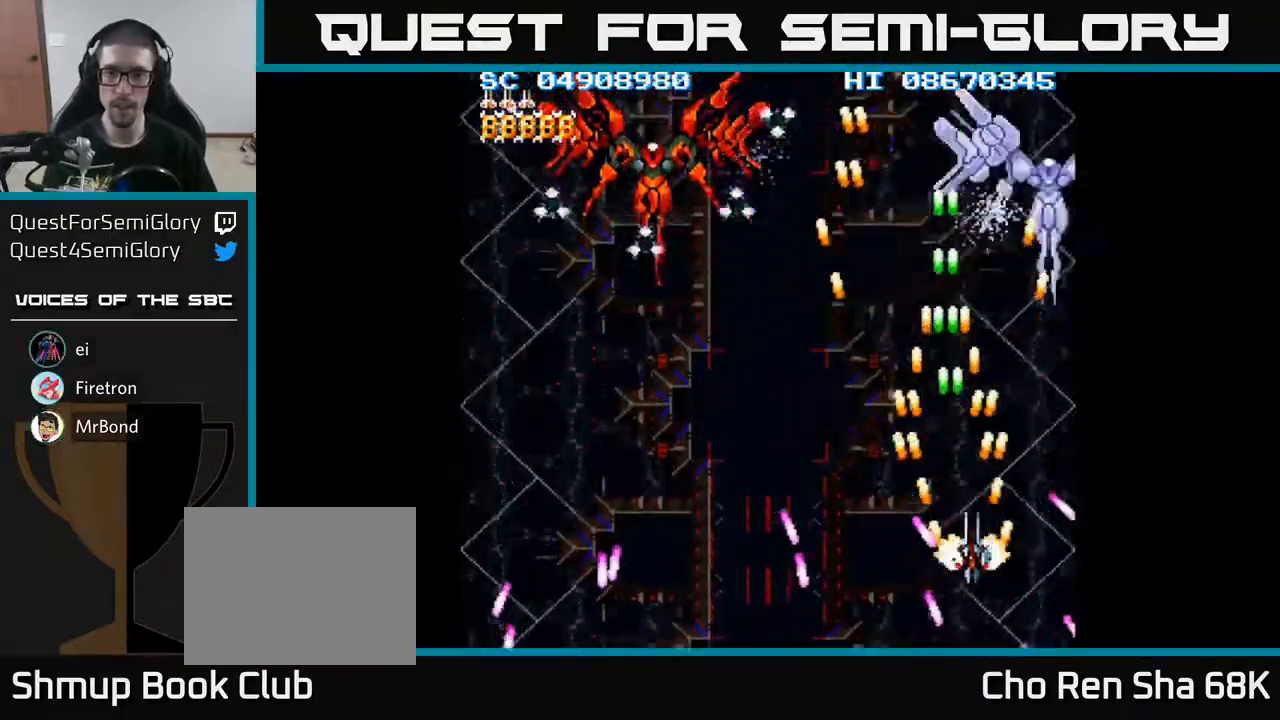
{"buttons": ["A", "DPAD_UP"], "events": [[83, "DPAD_RIGHT", "up"], [183, "DPAD_RIGHT", "down"], [283, "DPAD_RIGHT", "up"]]}
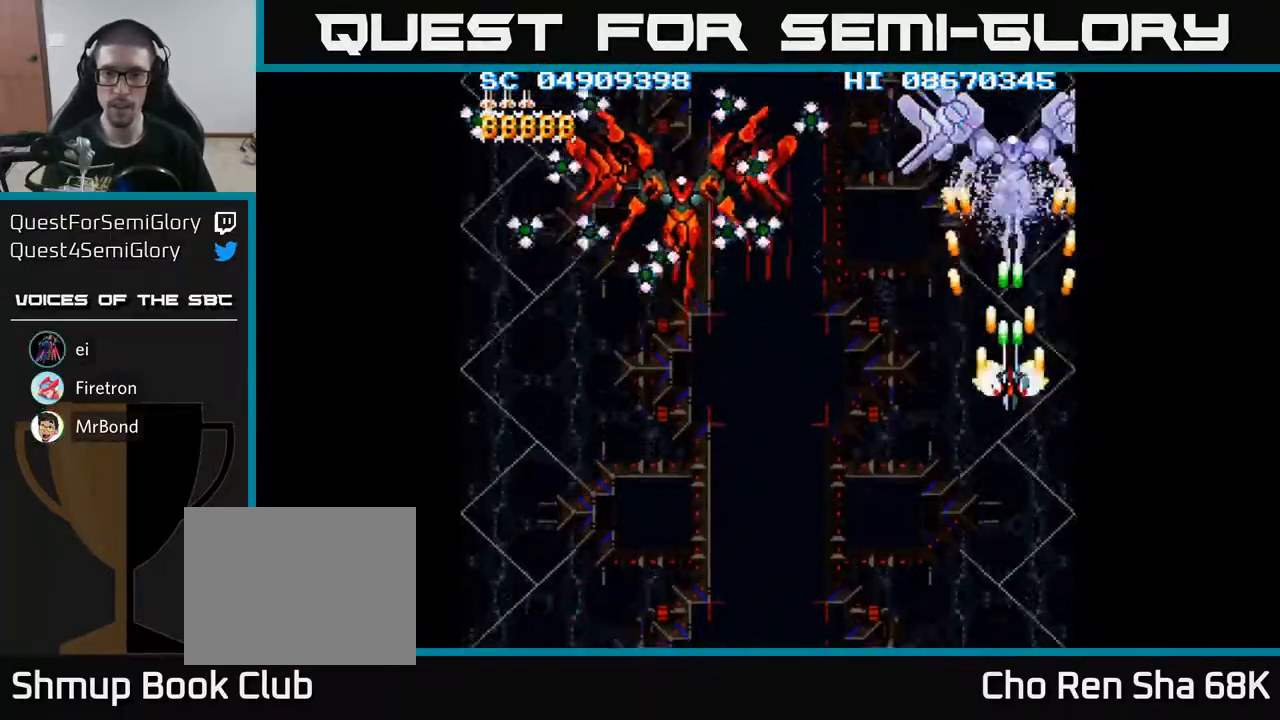
{"buttons": ["A"], "events": [[150, "DPAD_UP", "up"], [300, "DPAD_LEFT", "down"], [333, "DPAD_LEFT", "up"]]}
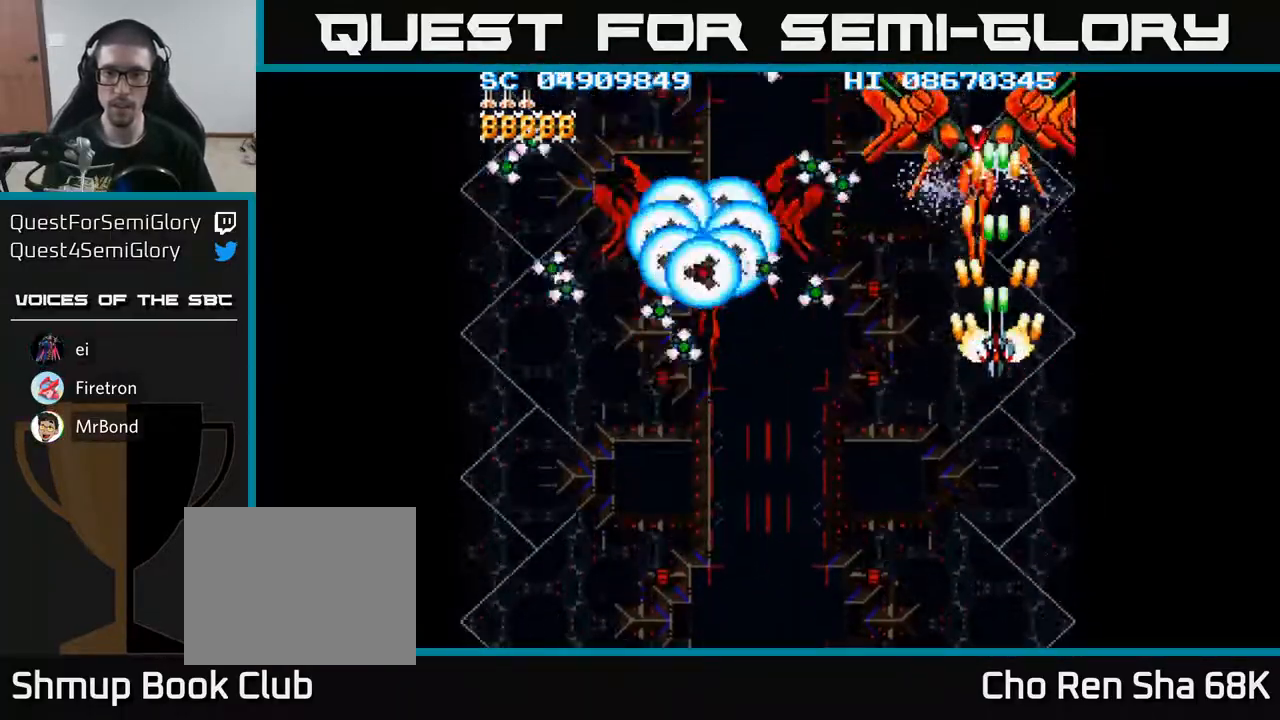
{"buttons": ["A", "DPAD_DOWN"], "events": [[67, "DPAD_LEFT", "down"], [133, "DPAD_LEFT", "up"], [250, "DPAD_DOWN", "down"]]}
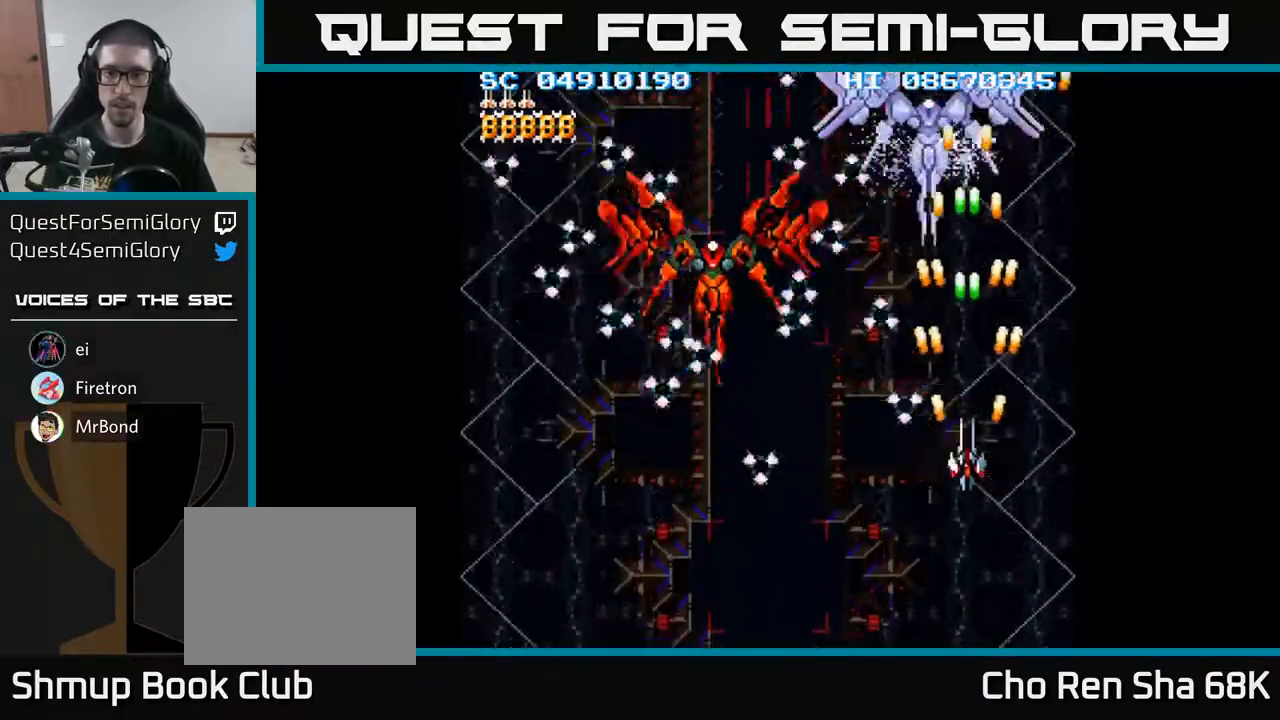
{"buttons": ["A", "DPAD_DOWN"], "events": [[250, "DPAD_DOWN", "up"], [283, "DPAD_LEFT", "down"], [300, "DPAD_UP", "down"], [367, "DPAD_UP", "up"], [400, "DPAD_DOWN", "down"], [483, "DPAD_LEFT", "up"]]}
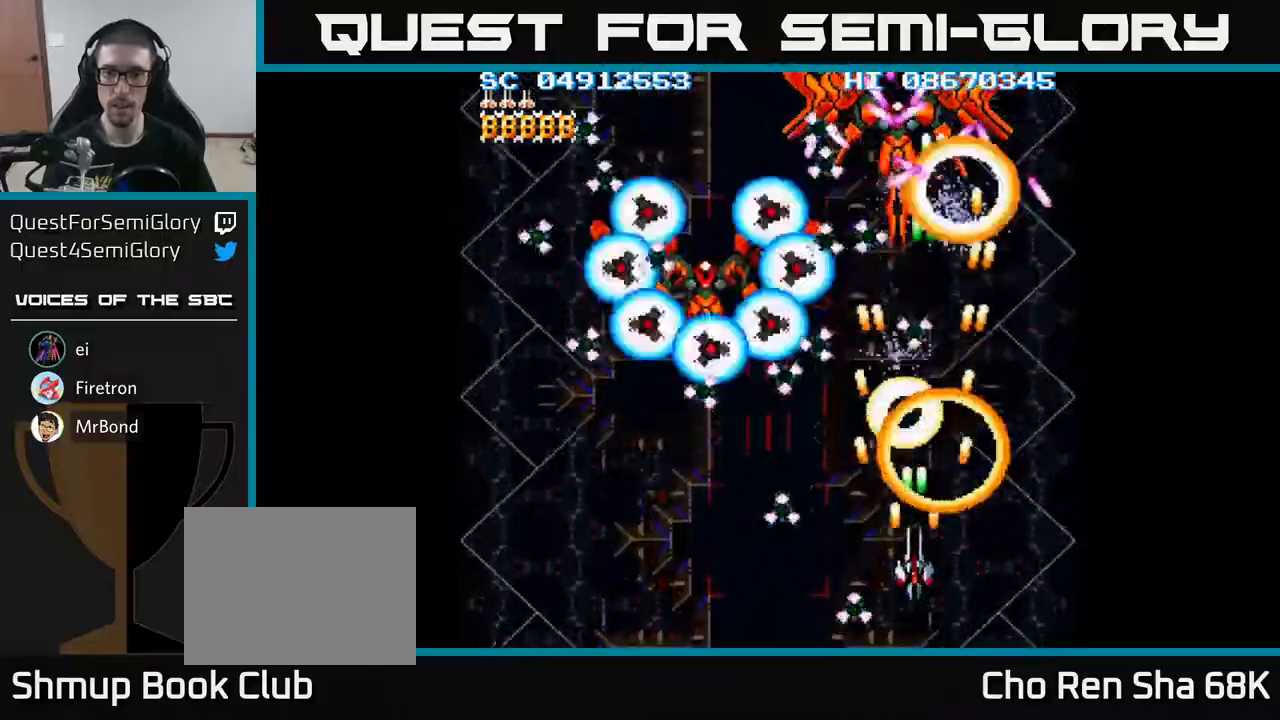
{"buttons": ["A", "DPAD_DOWN", "DPAD_RIGHT"], "events": [[100, "DPAD_DOWN", "up"], [133, "DPAD_UP", "down"], [250, "DPAD_LEFT", "down"], [283, "DPAD_UP", "up"], [350, "DPAD_DOWN", "down"], [400, "DPAD_LEFT", "up"], [433, "DPAD_RIGHT", "down"]]}
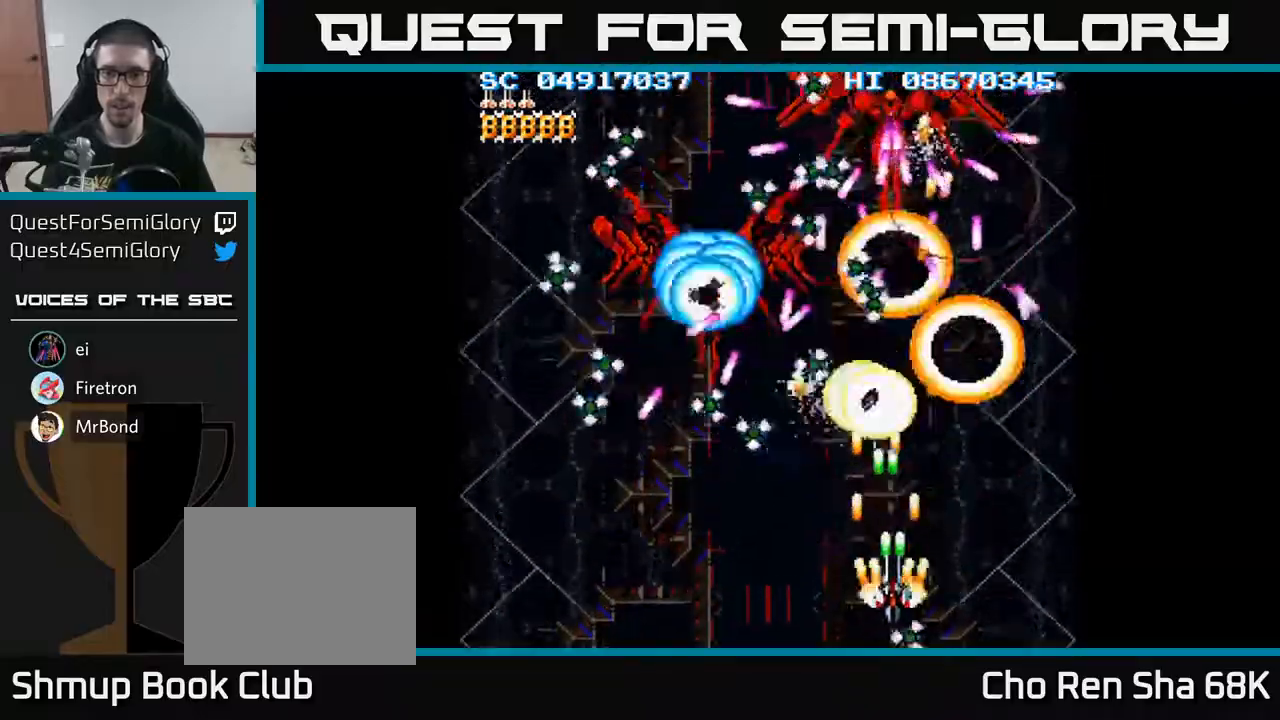
{"buttons": ["A", "DPAD_LEFT"], "events": [[33, "DPAD_RIGHT", "up"], [233, "DPAD_DOWN", "up"], [250, "DPAD_LEFT", "down"], [383, "DPAD_LEFT", "up"], [500, "DPAD_LEFT", "down"]]}
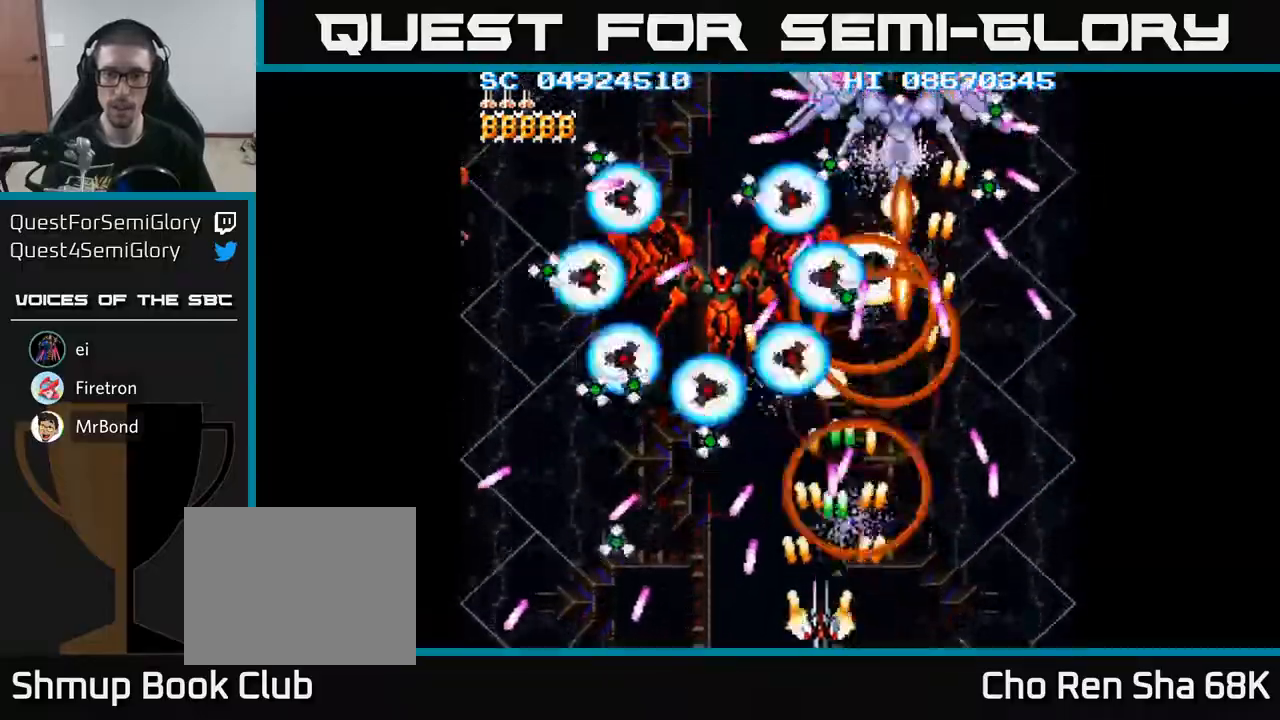
{"buttons": ["A", "DPAD_LEFT"], "events": [[150, "DPAD_LEFT", "up"], [233, "DPAD_LEFT", "down"]]}